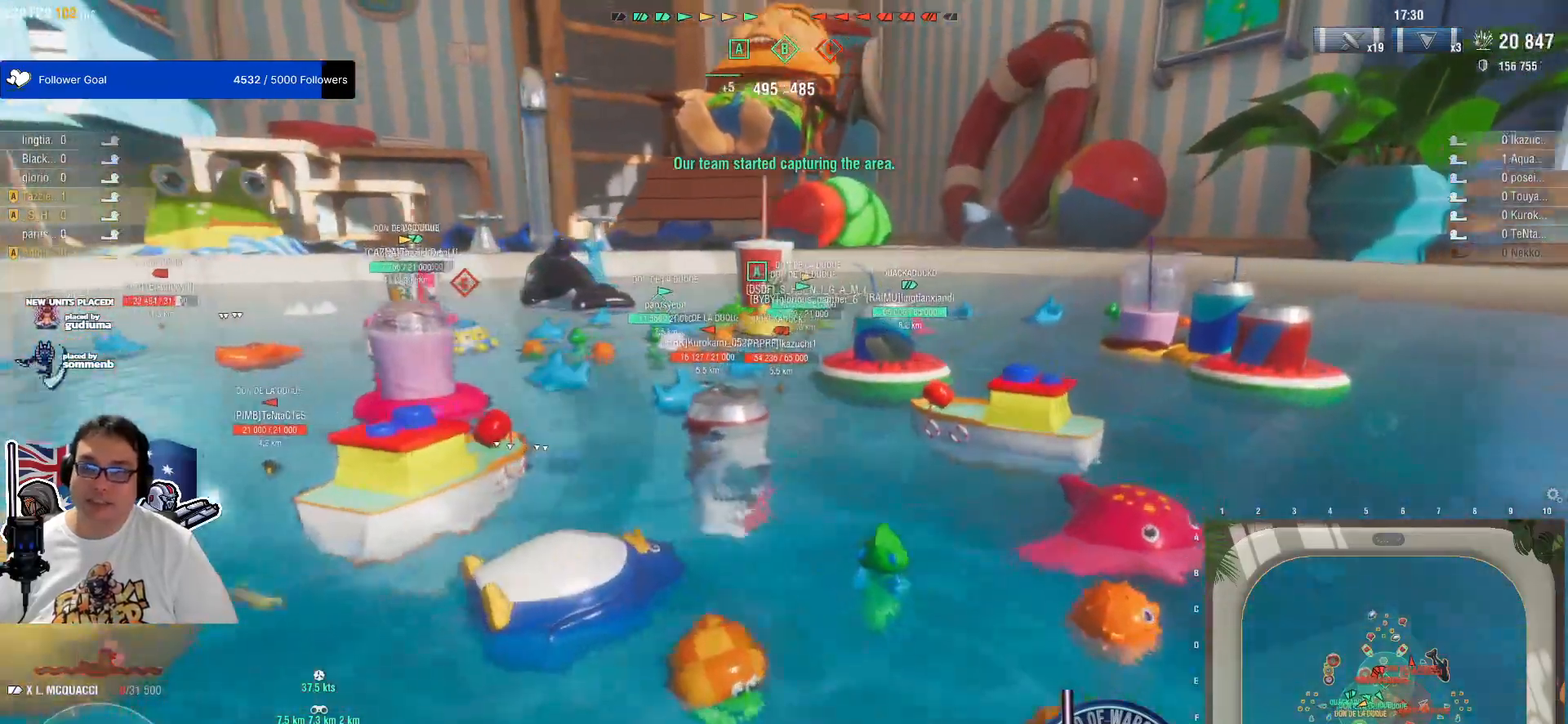
Gameplay with keyboard and mouse; each line is a JSON object with the keys and mouse buttons held at the frame after it. "events" lists presses ("down") and releases ("up") of "1", "2", "3", "4", "5", "a", "alt", "c", "caps_lock", "ctrl", "d", "e", "f", "g", "q", "r", "s", "shift", "space", "t", "tab", "v", "w", "x", "z", "mouse_left", "mouse_wheel" and "mouse_right" between this image and that frame as [ms after this image, input, new state], when the widget could be followed in between. "mouse_left", "mouse_wheel", "mouse_right" = the "left", "wheel", "right" buttons of the "mouse" list. No other keys are recorded. "wheel" means that the mouse wheel is clicked or scrolled. "mouse_move" is the direction in which the mouse moves at that frame (one of eight, or "still"), when it could be read.
{"keys": ["d", "w"], "mouse": [], "mouse_move": "left", "events": []}
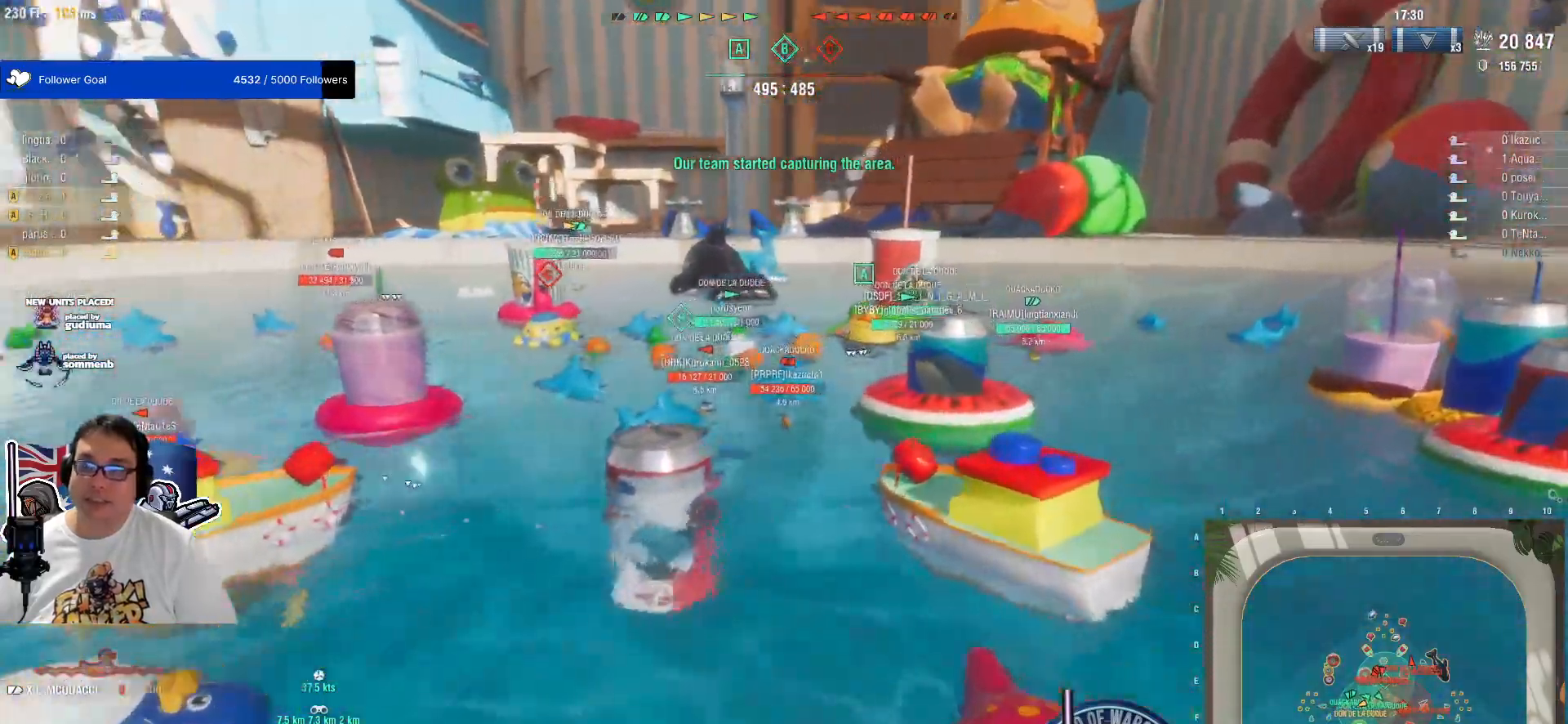
{"keys": ["d"], "mouse": [], "mouse_move": "left", "events": [[467, "w", "up"]]}
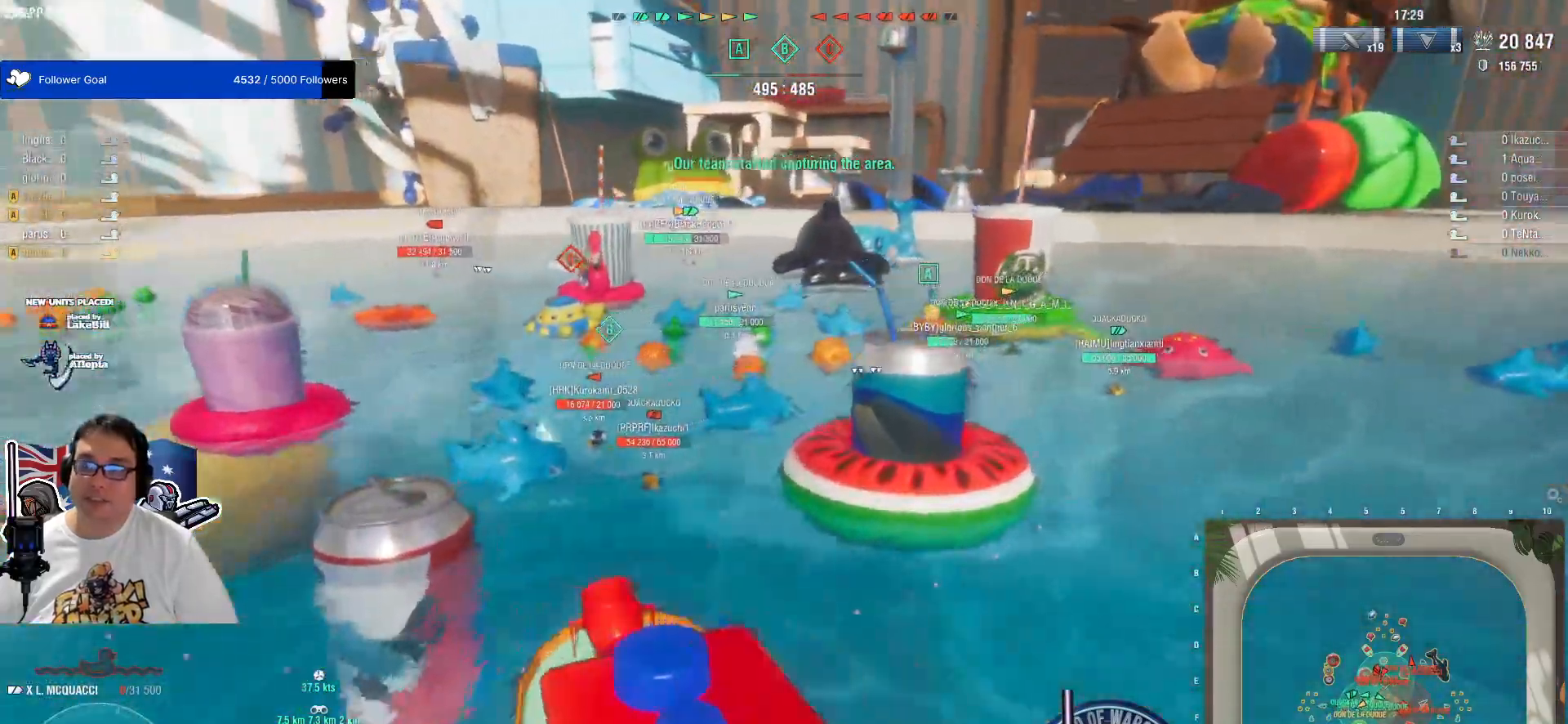
{"keys": [], "mouse": [], "mouse_move": "still", "events": [[50, "d", "up"]]}
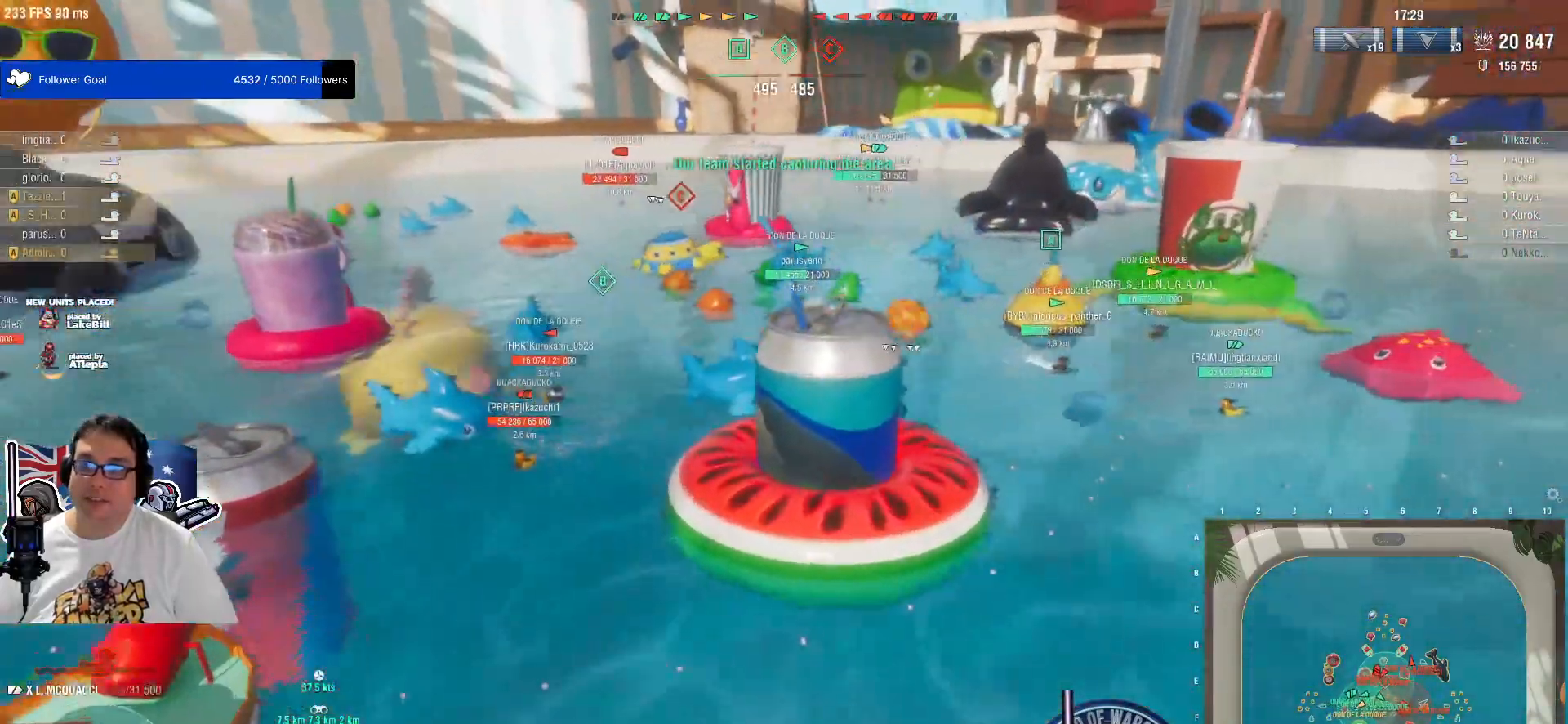
{"keys": ["a"], "mouse": [], "mouse_move": "still", "events": [[250, "a", "down"]]}
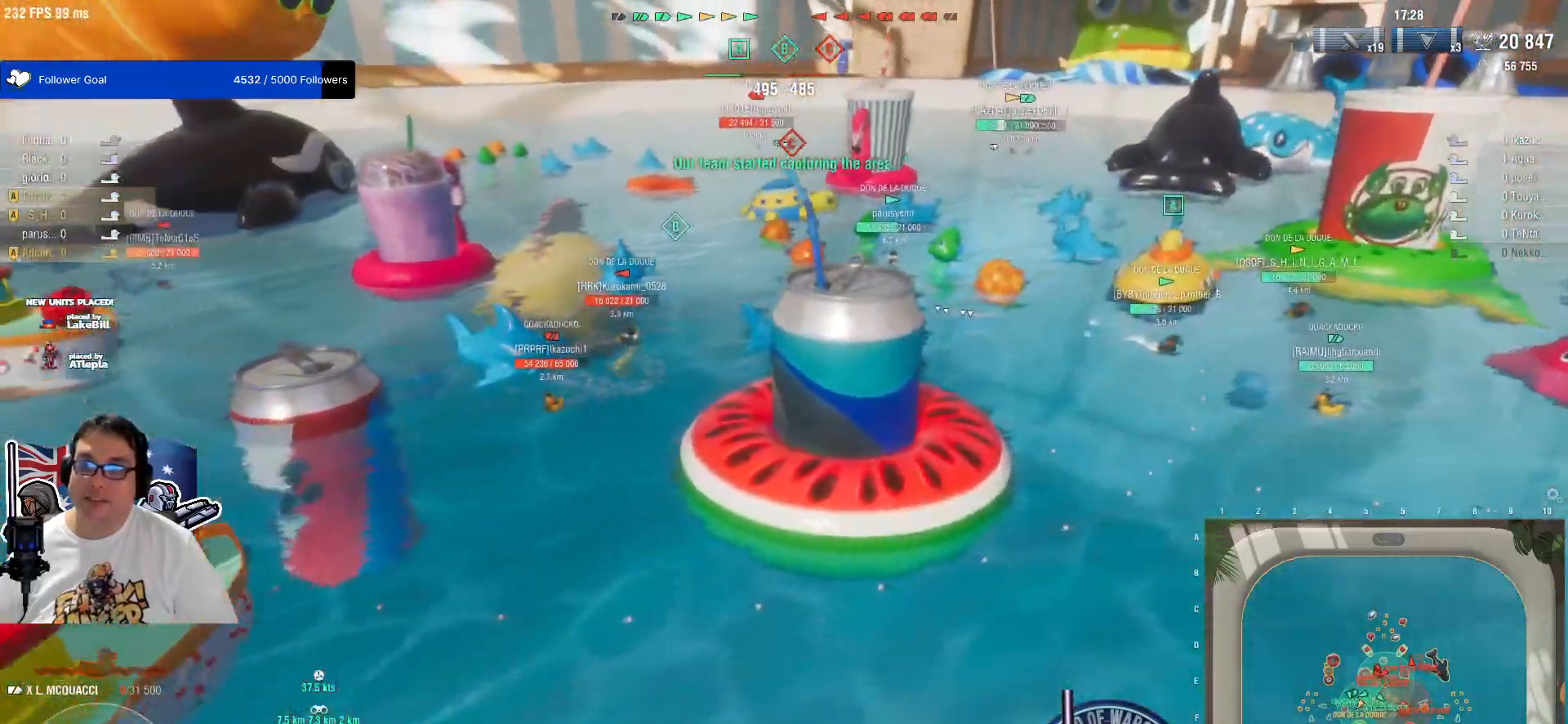
{"keys": [], "mouse": [], "mouse_move": "still", "events": [[183, "a", "up"], [183, "mouse_wheel", "down"], [217, "mouse_wheel", "up"]]}
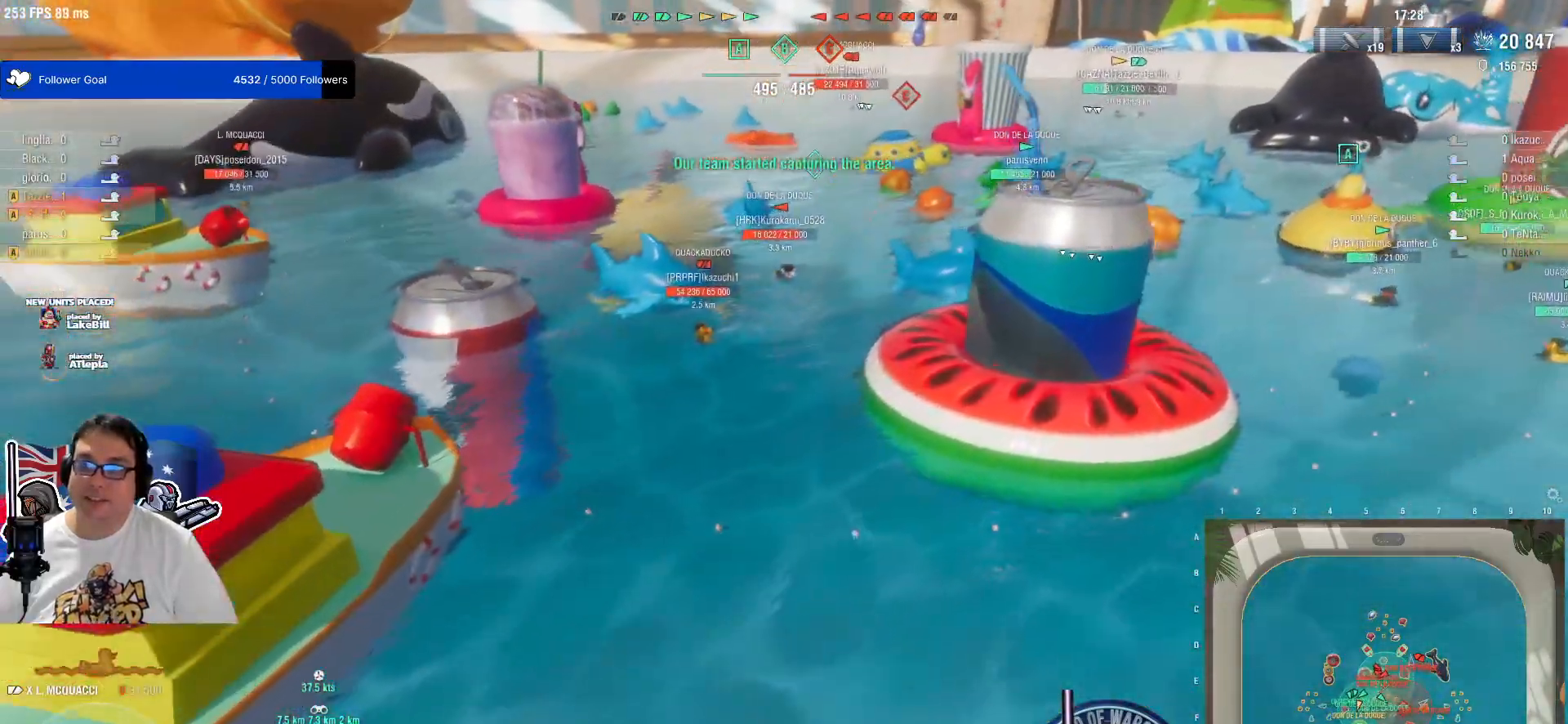
{"keys": ["a", "w"], "mouse": [], "mouse_move": "still", "events": [[283, "w", "down"], [483, "a", "down"]]}
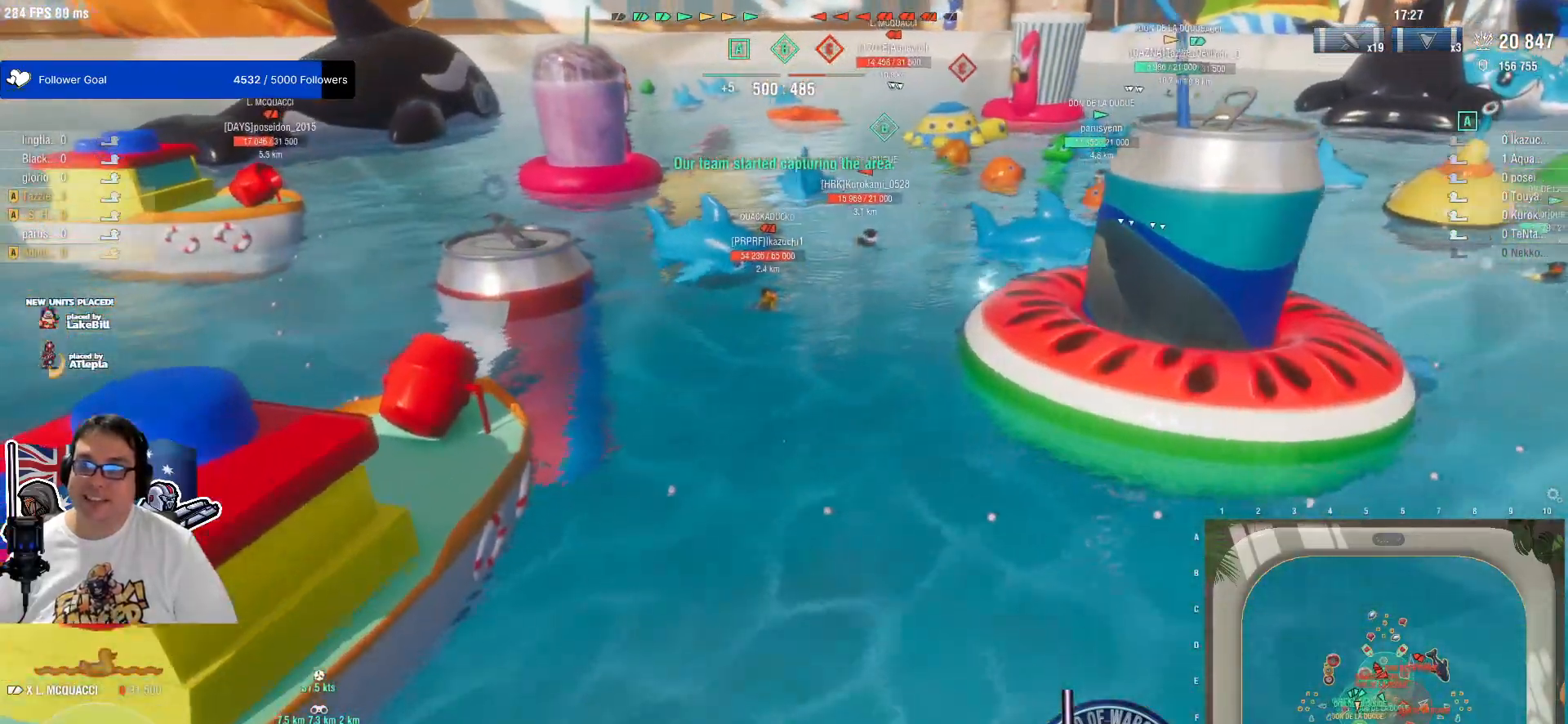
{"keys": ["w"], "mouse": [], "mouse_move": "still", "events": [[217, "a", "up"]]}
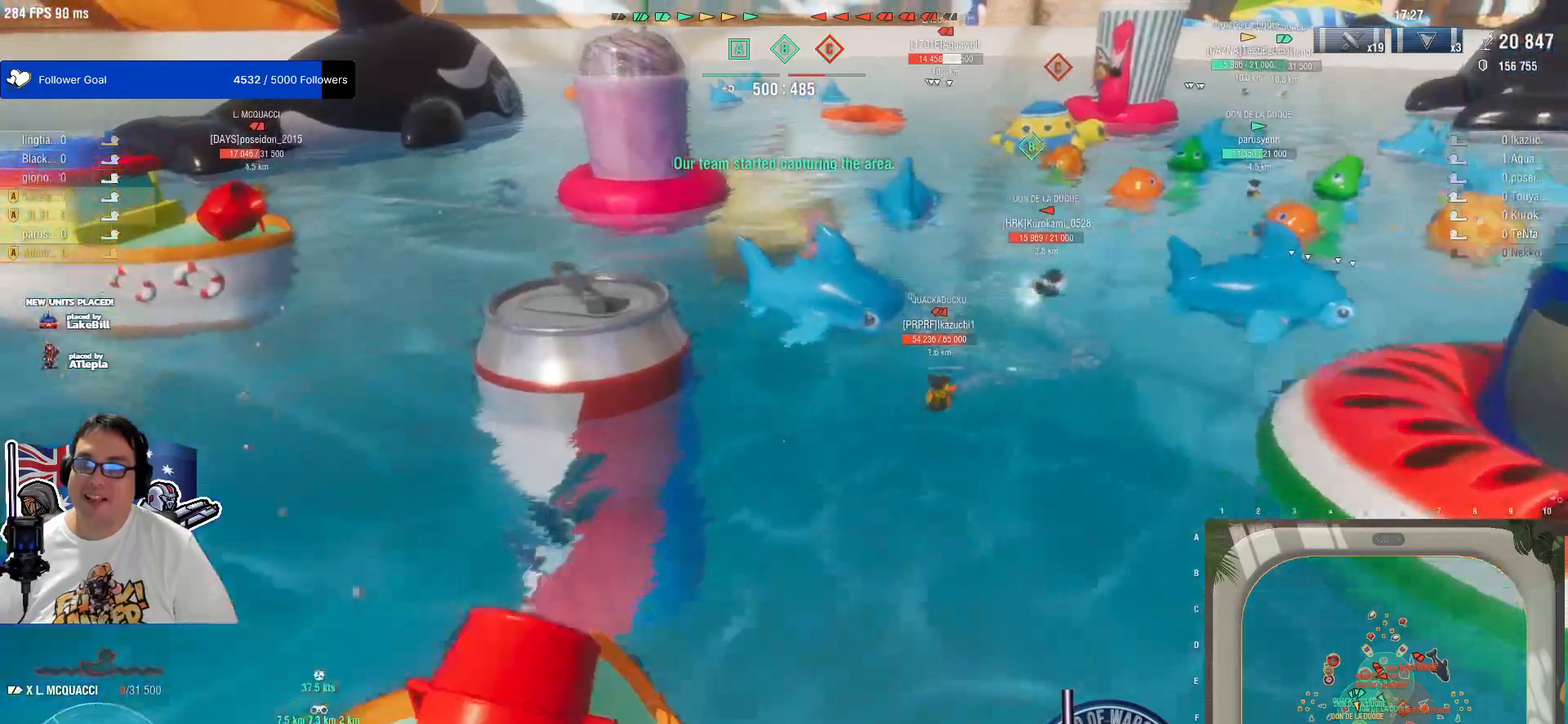
{"keys": [], "mouse": [], "mouse_move": "still"}
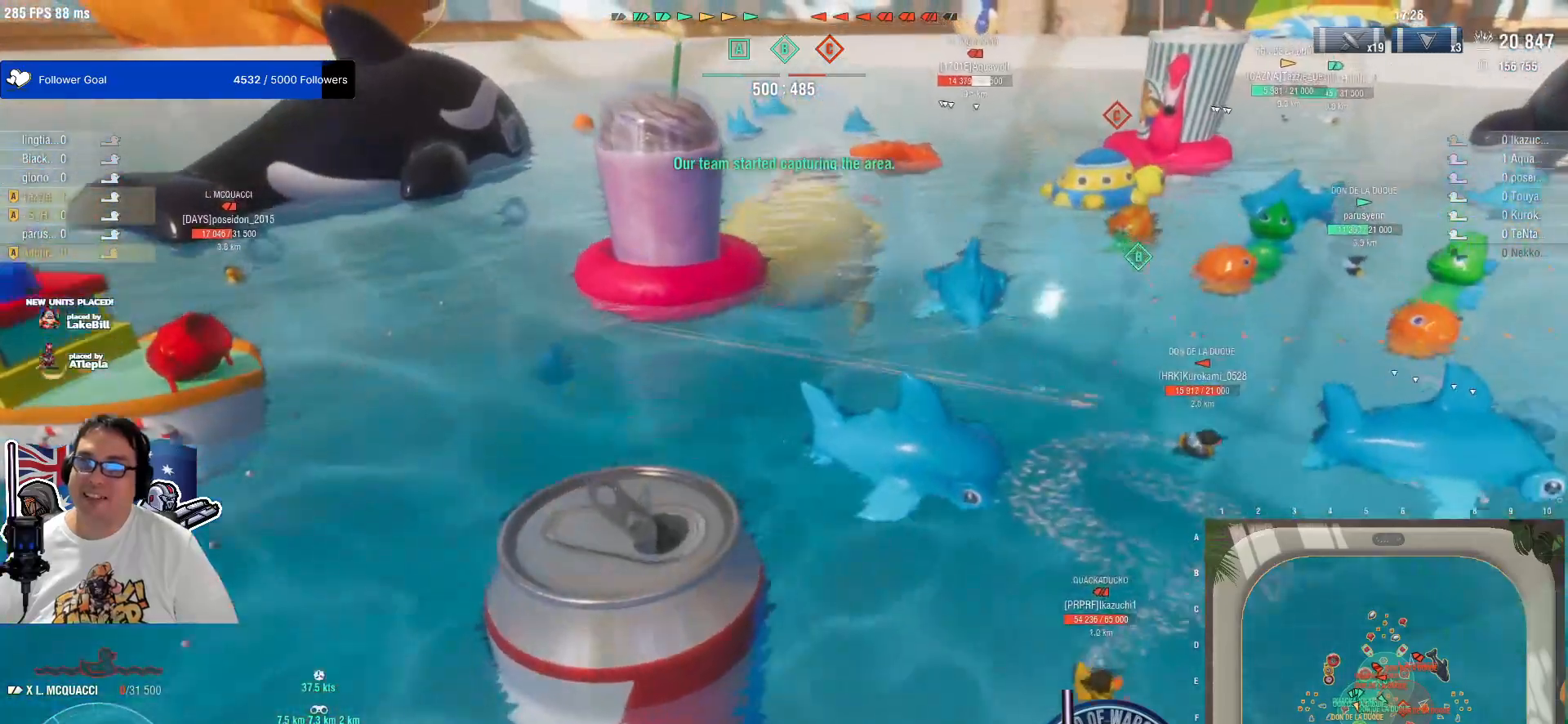
{"keys": ["s"], "mouse": [], "mouse_move": "still", "events": [[383, "s", "down"]]}
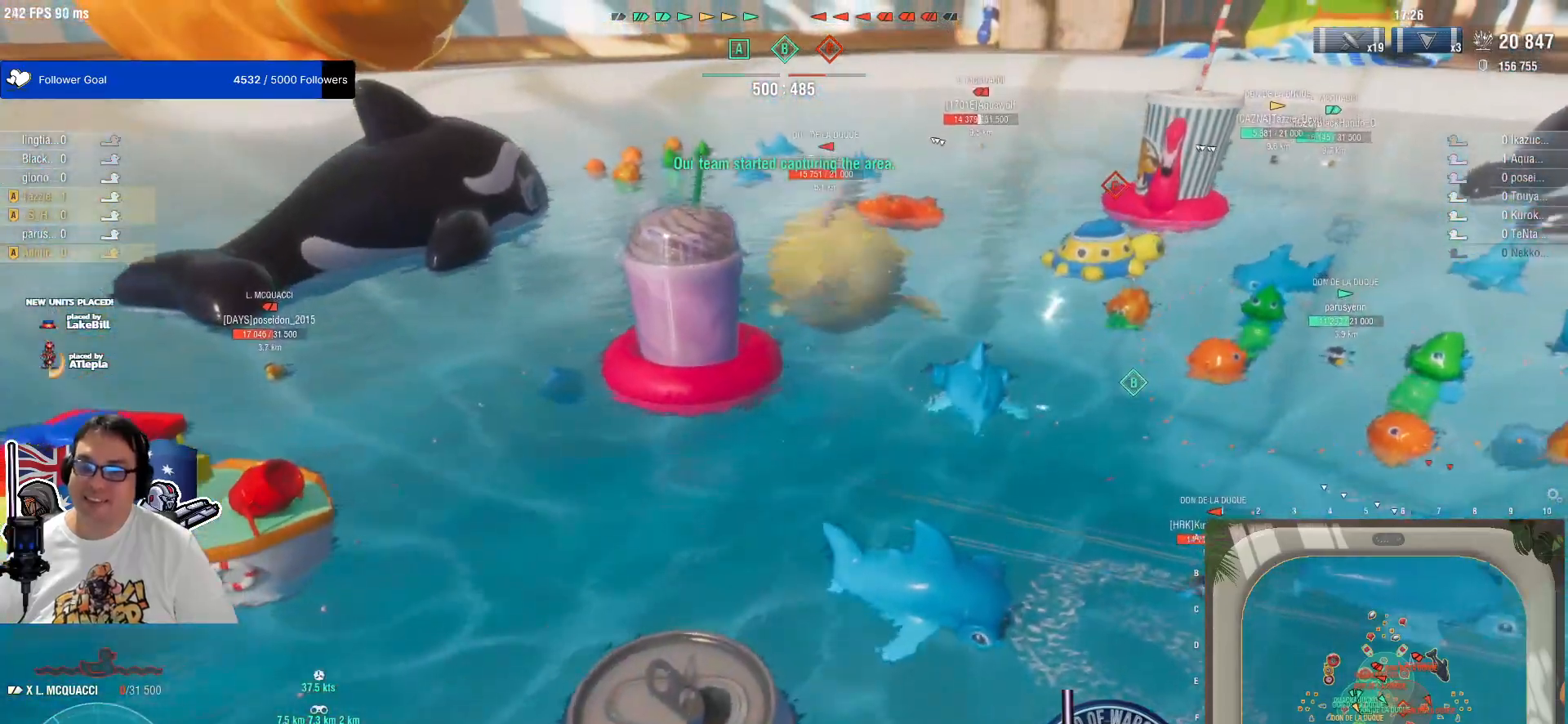
{"keys": [], "mouse": [], "mouse_move": "still", "events": [[217, "d", "down"], [350, "d", "up"], [450, "s", "up"]]}
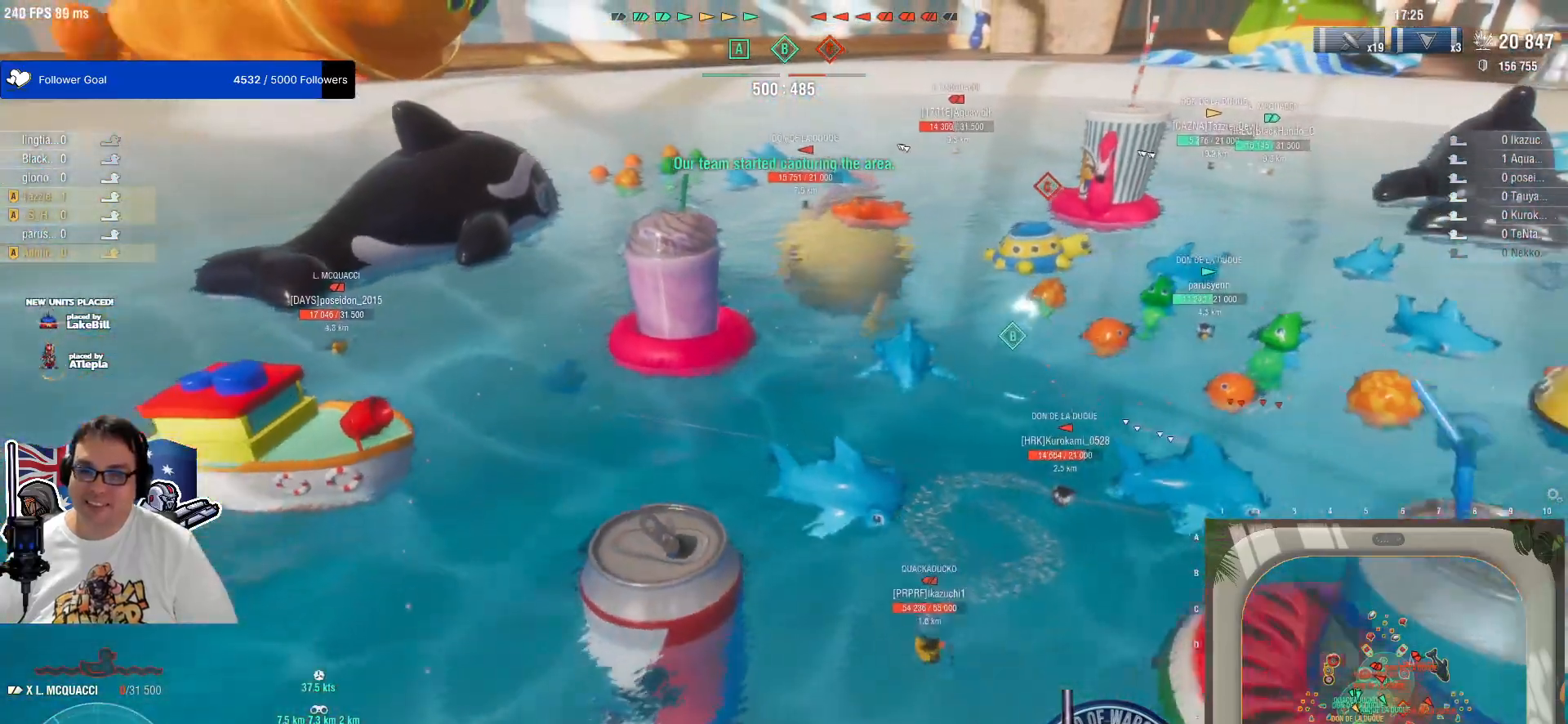
{"keys": [], "mouse": [], "mouse_move": "still", "events": []}
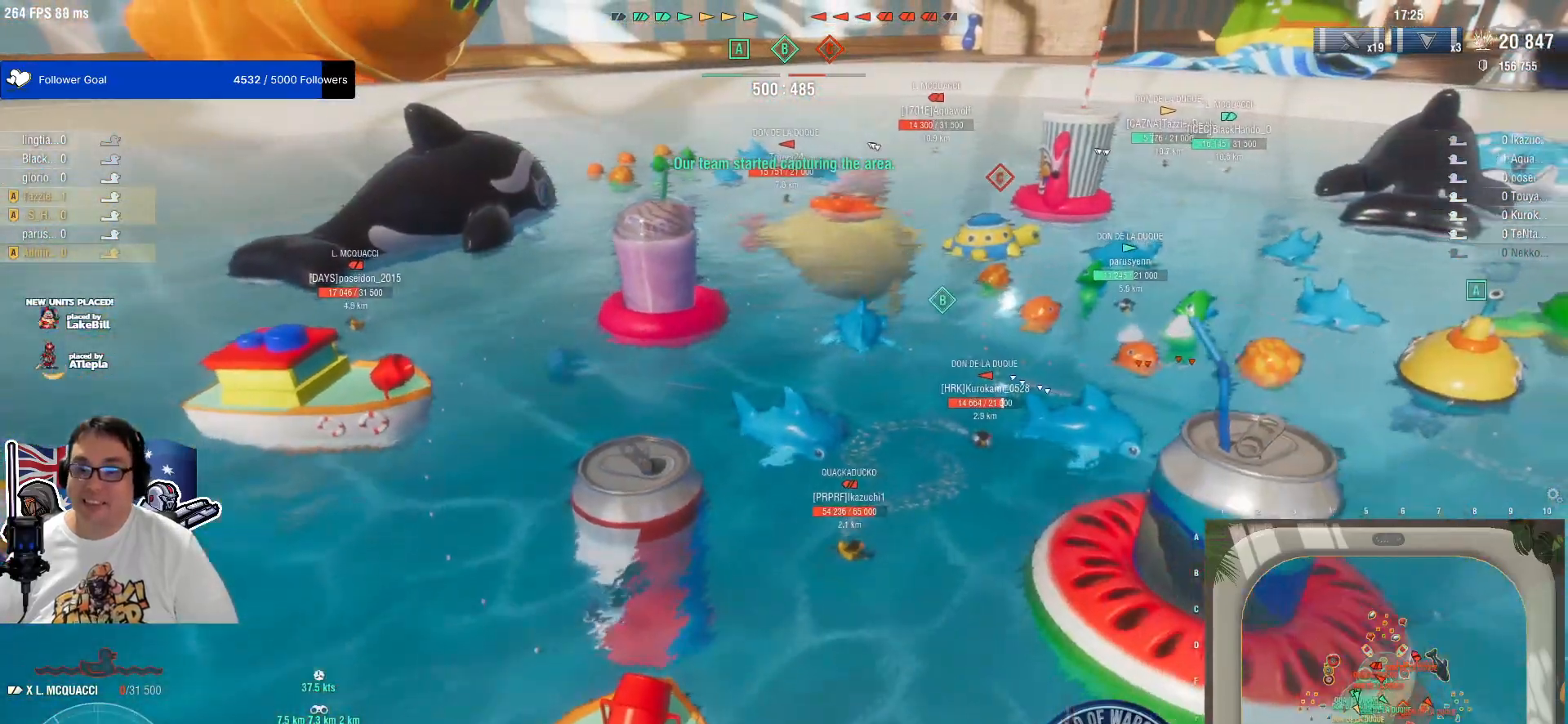
{"keys": ["d"], "mouse": [], "mouse_move": "still", "events": [[67, "d", "down"]]}
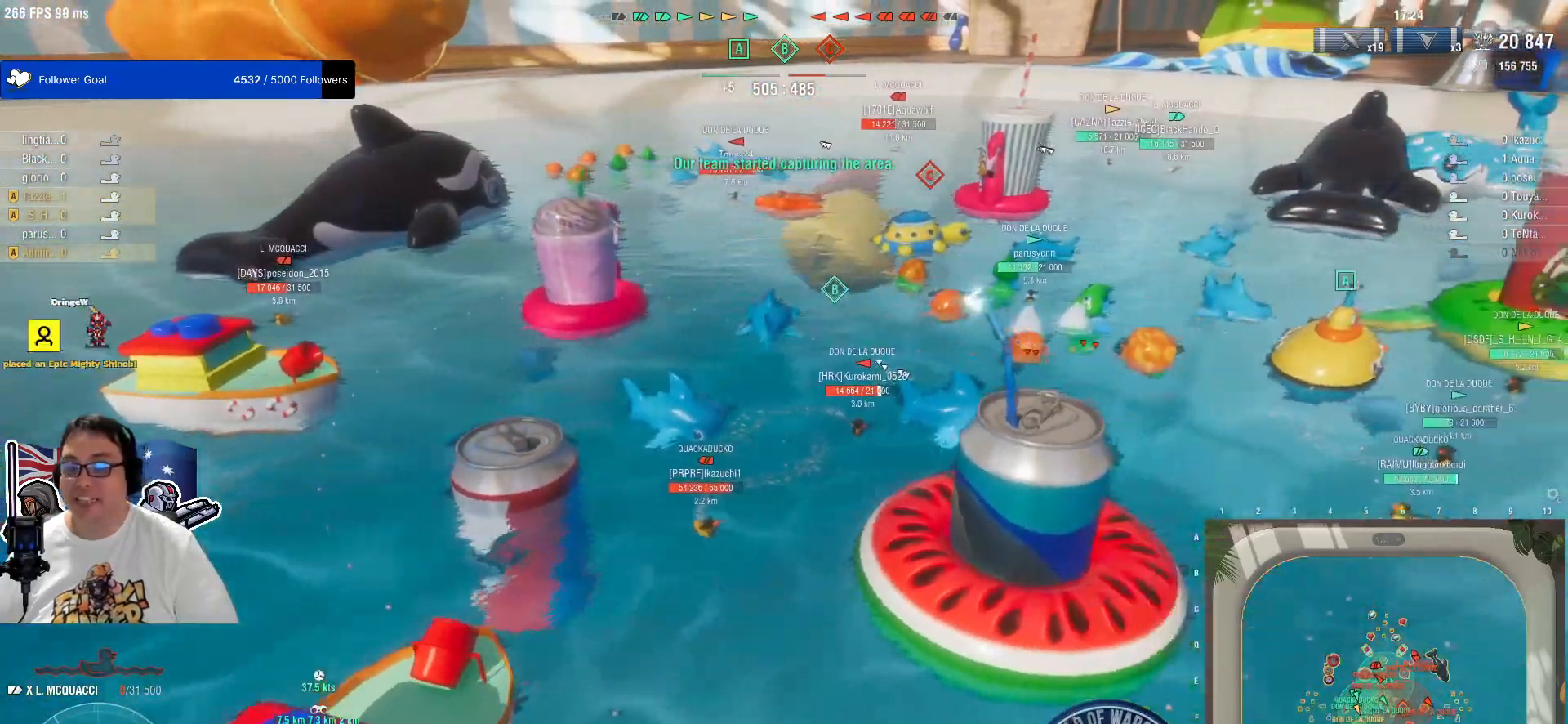
{"keys": [], "mouse": [], "mouse_move": "still", "events": [[17, "w", "down"], [350, "d", "up"], [350, "w", "up"]]}
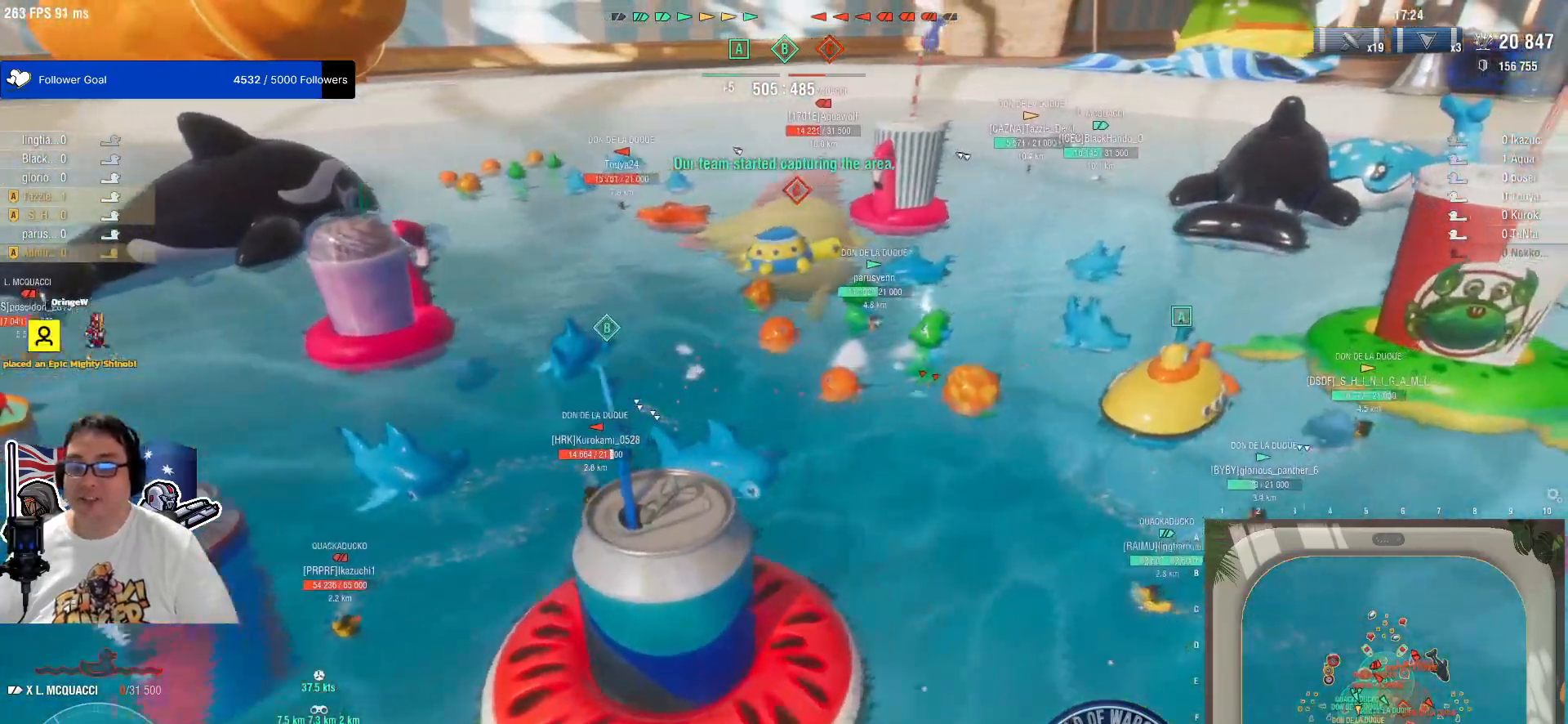
{"keys": [], "mouse": [], "mouse_move": "still", "events": []}
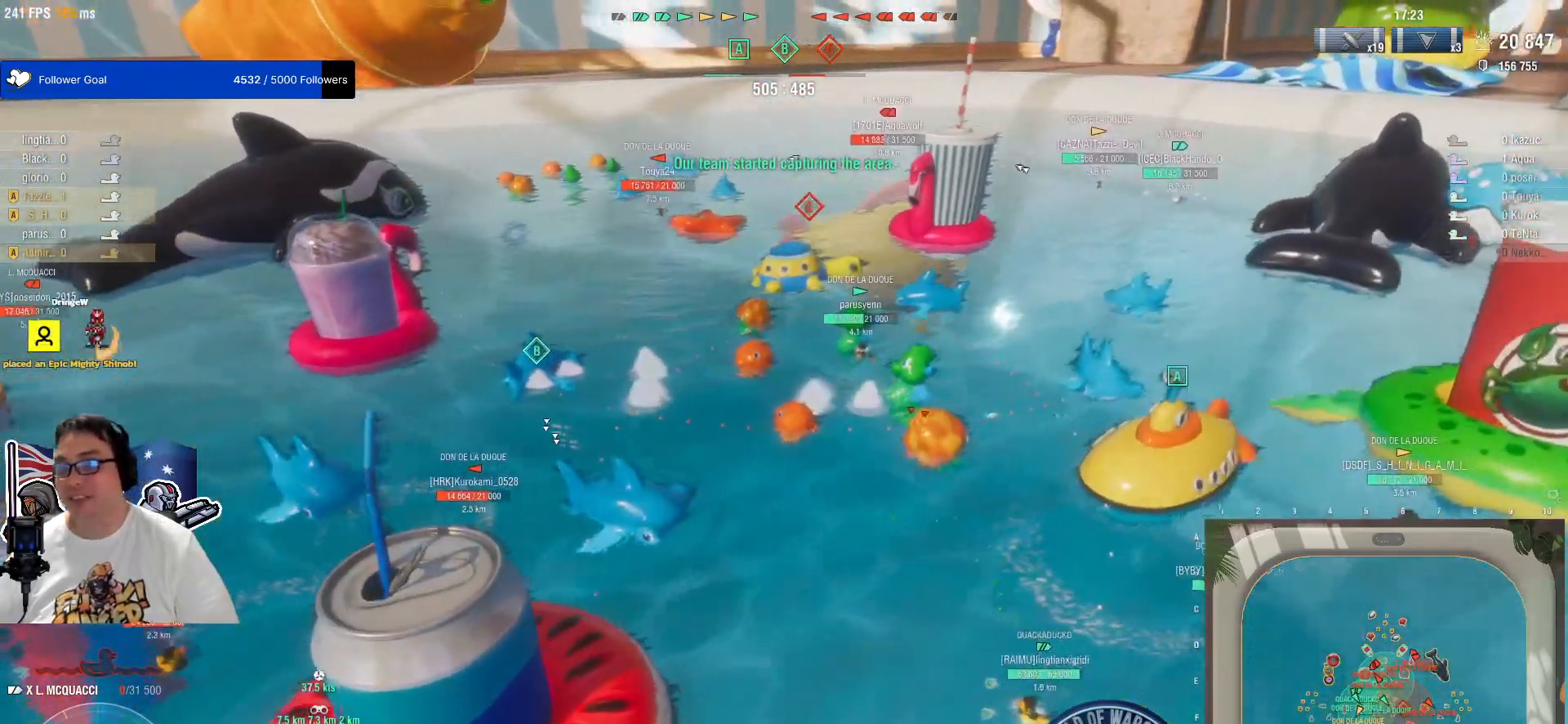
{"keys": [], "mouse": ["wheel"], "mouse_move": "still", "events": [[200, "mouse_wheel", "down"], [333, "mouse_wheel", "up"], [483, "mouse_wheel", "down"]]}
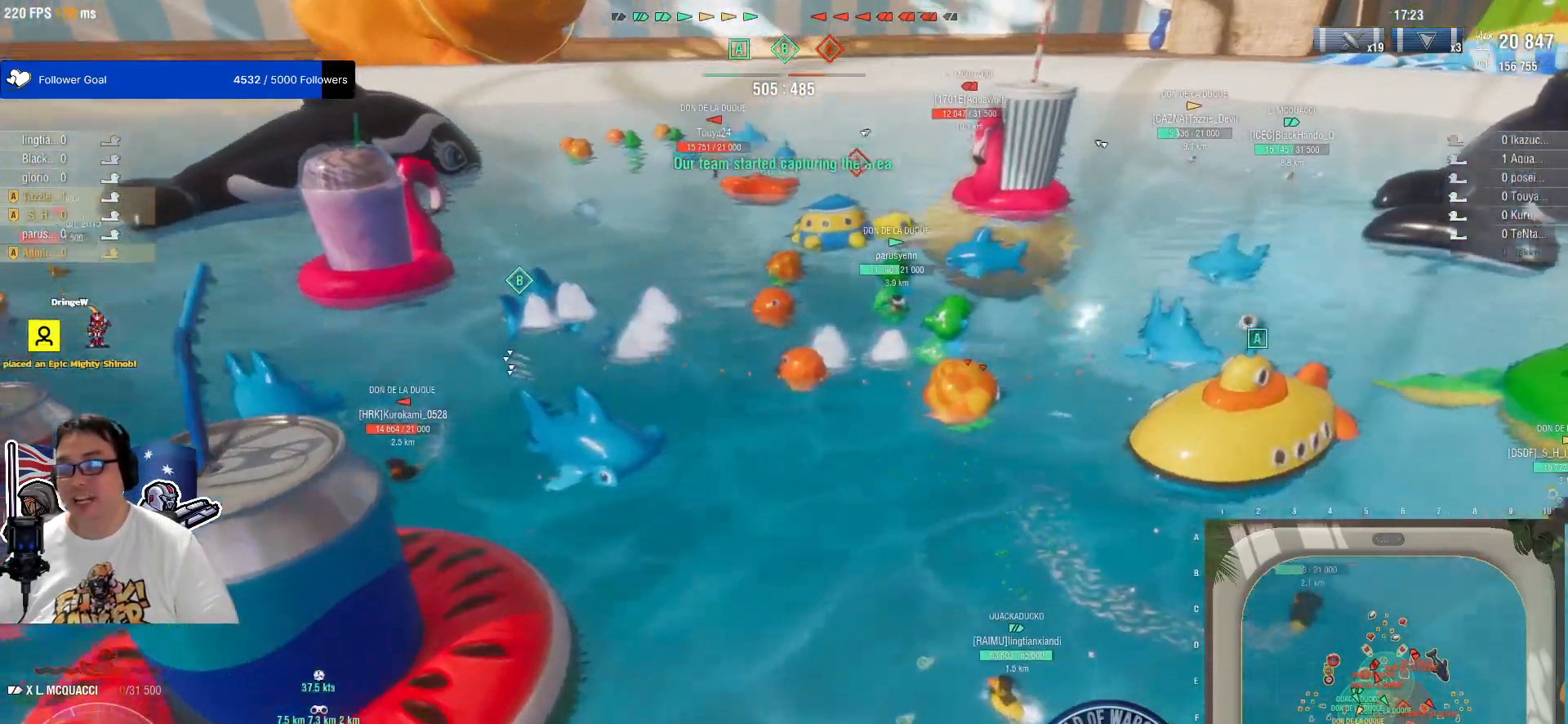
{"keys": [], "mouse": [], "mouse_move": "left", "events": [[33, "mouse_wheel", "up"]]}
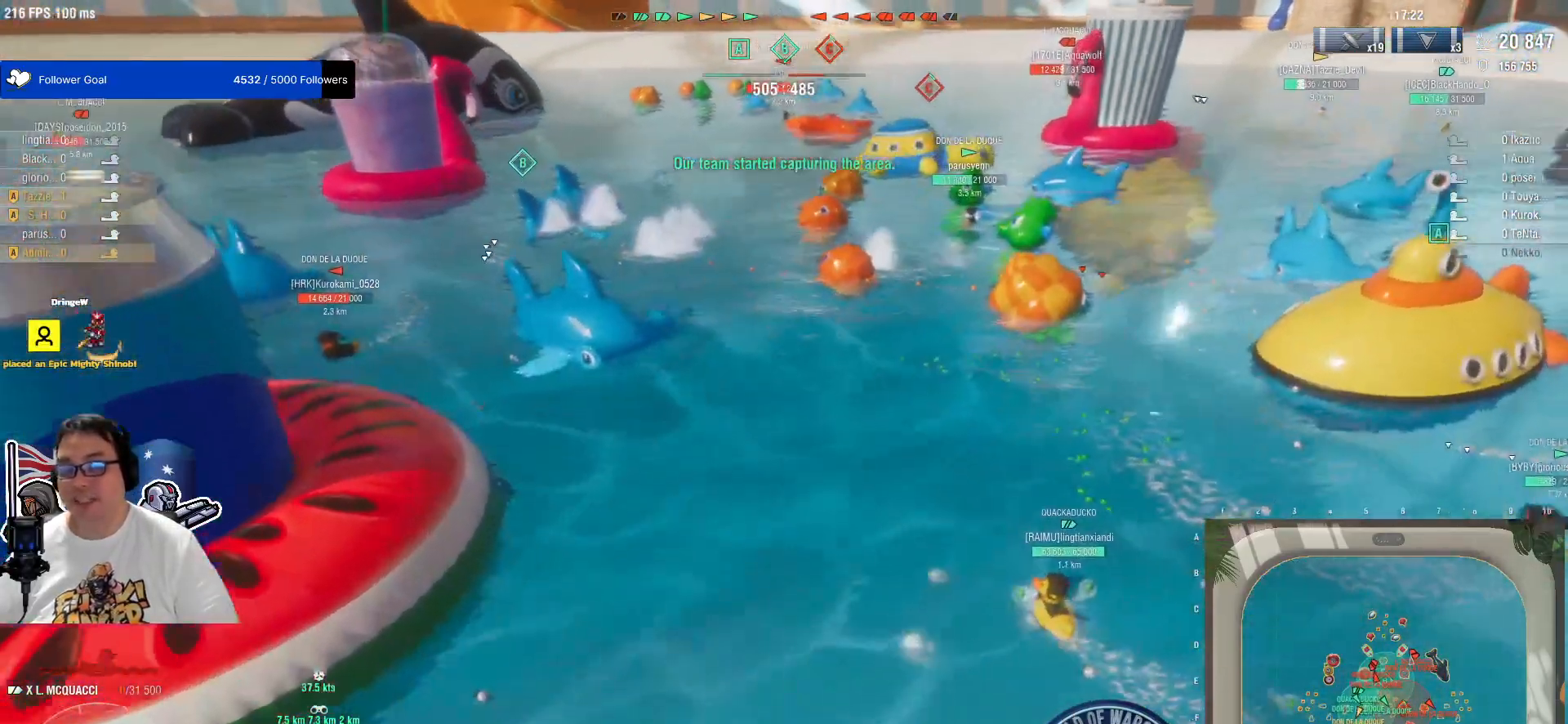
{"keys": ["d"], "mouse": [], "mouse_move": "still", "events": [[33, "d", "down"]]}
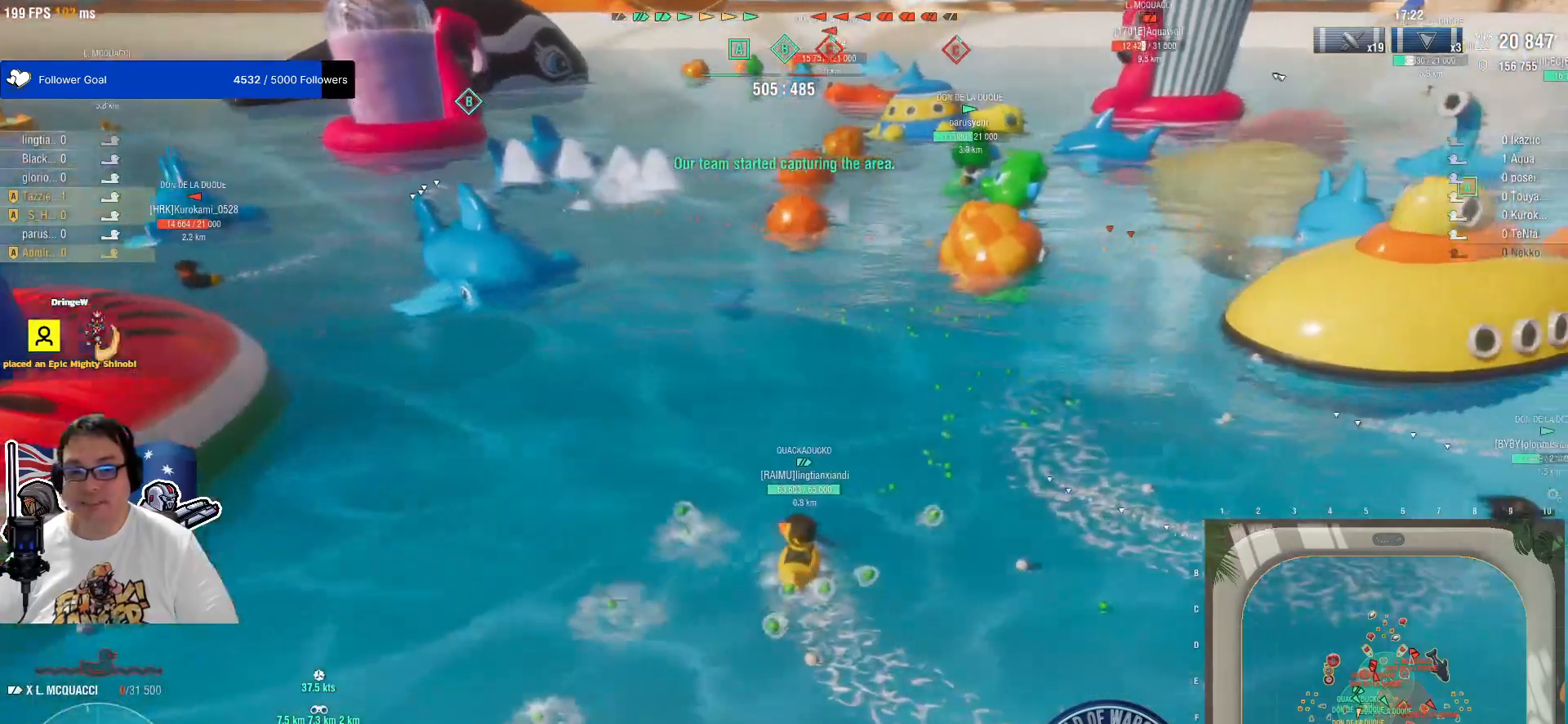
{"keys": [], "mouse": [], "mouse_move": "left", "events": [[150, "d", "up"]]}
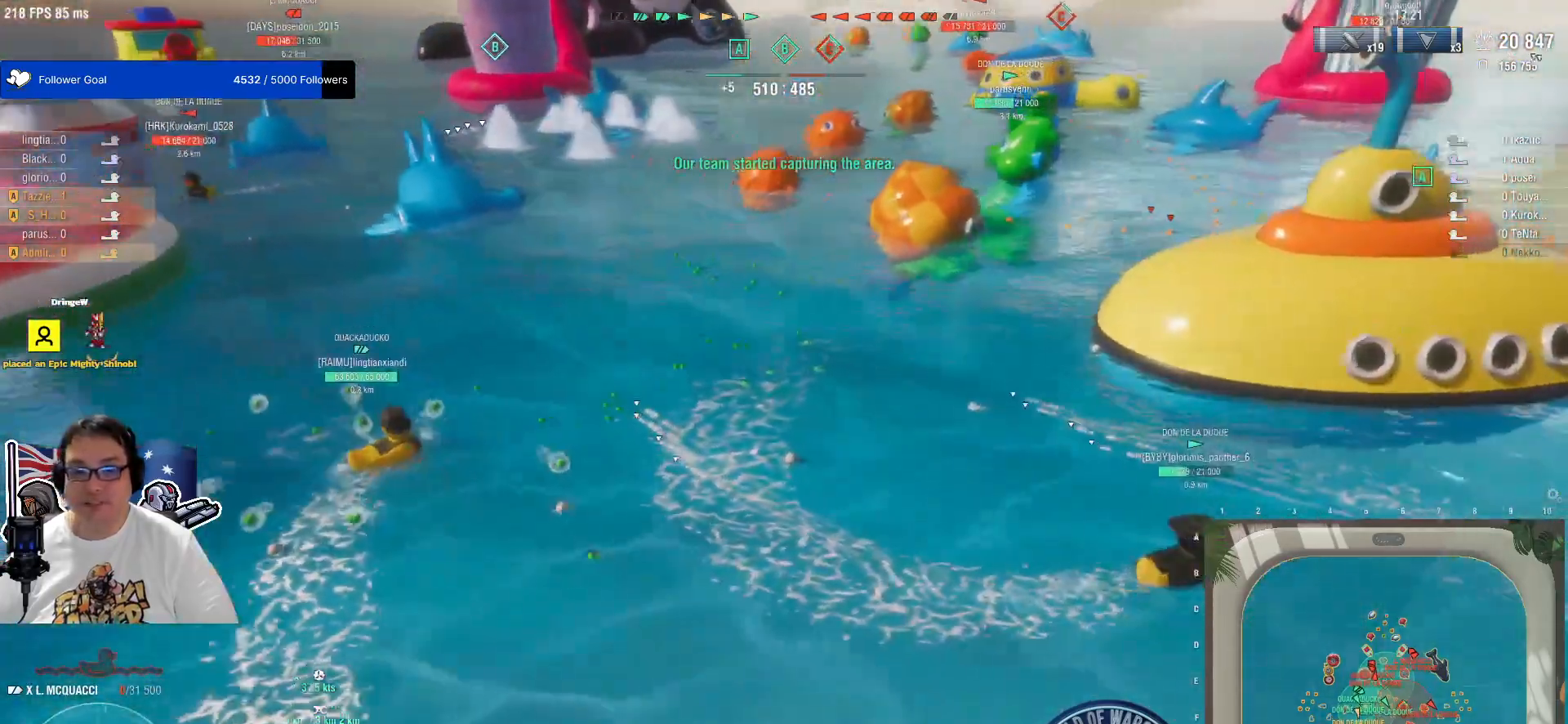
{"keys": ["w"], "mouse": [], "mouse_move": "still", "events": [[117, "w", "down"]]}
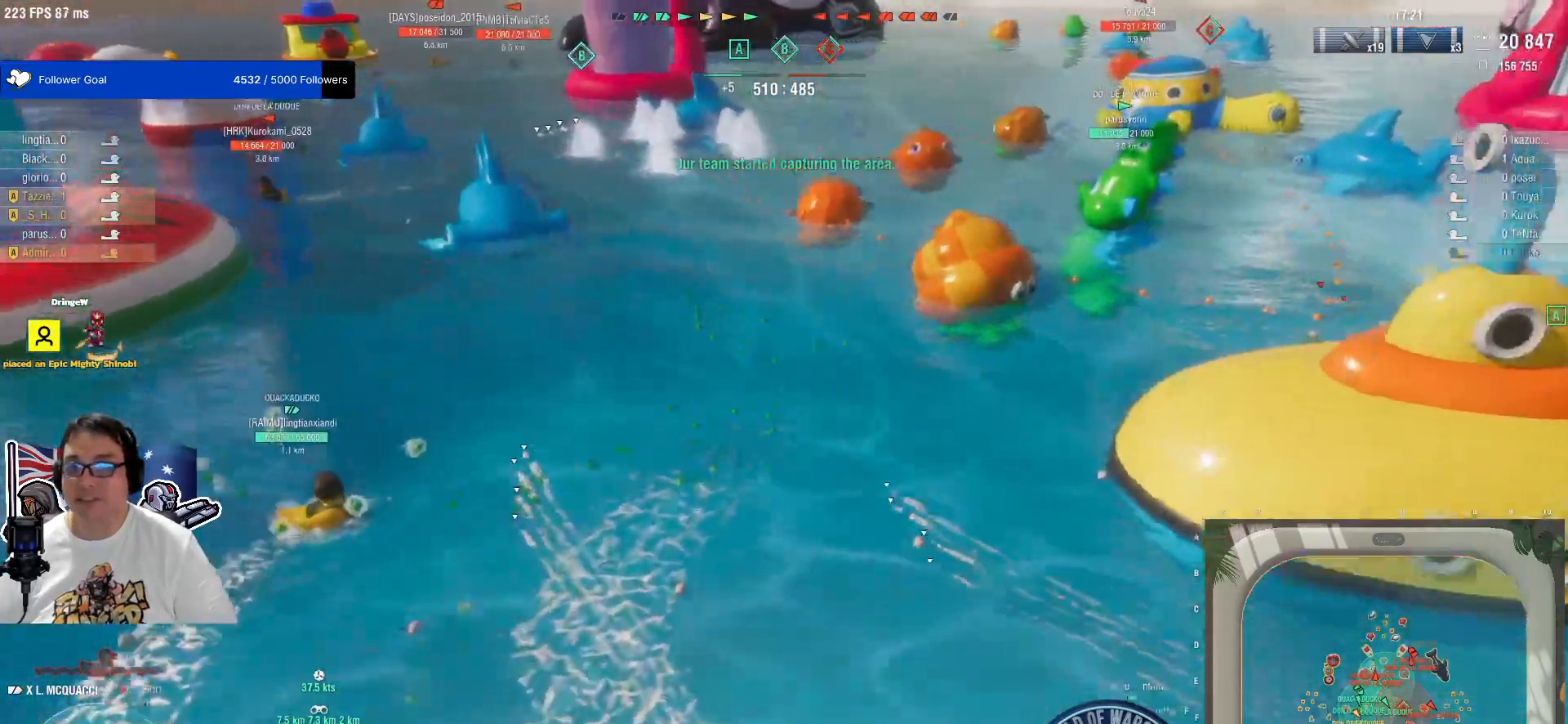
{"keys": ["w"], "mouse": [], "mouse_move": "still"}
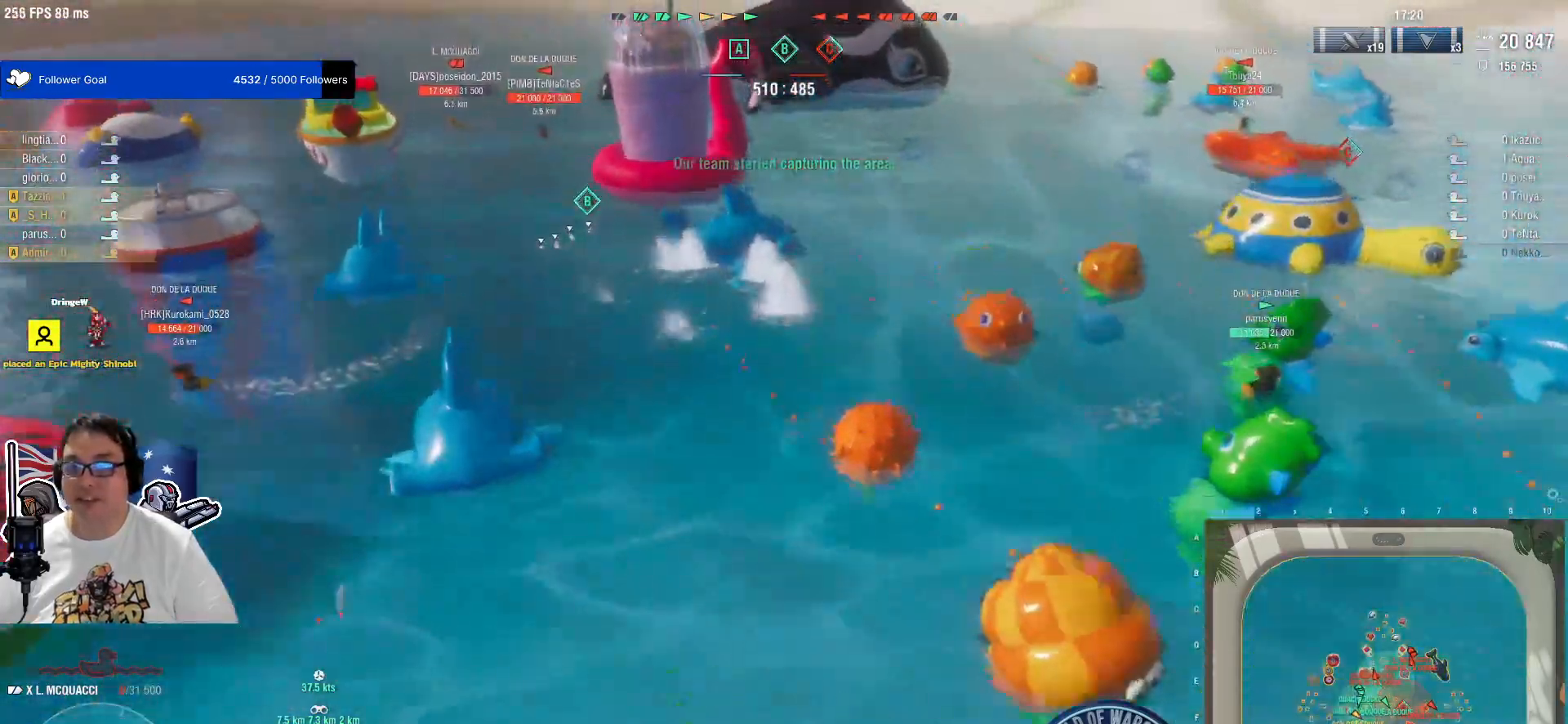
{"keys": [], "mouse": [], "mouse_move": "still", "events": [[283, "w", "up"]]}
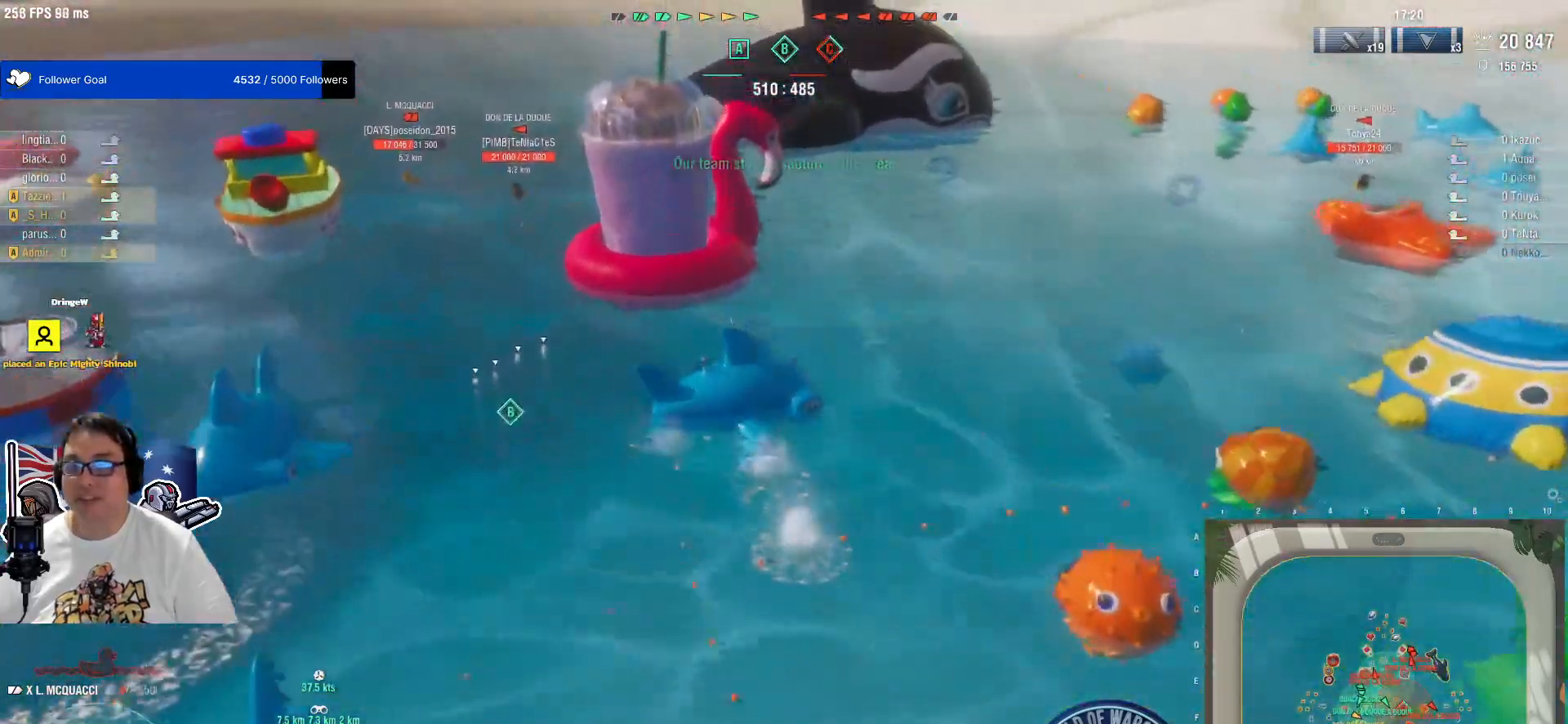
{"keys": ["s"], "mouse": [], "mouse_move": "still", "events": [[500, "s", "down"]]}
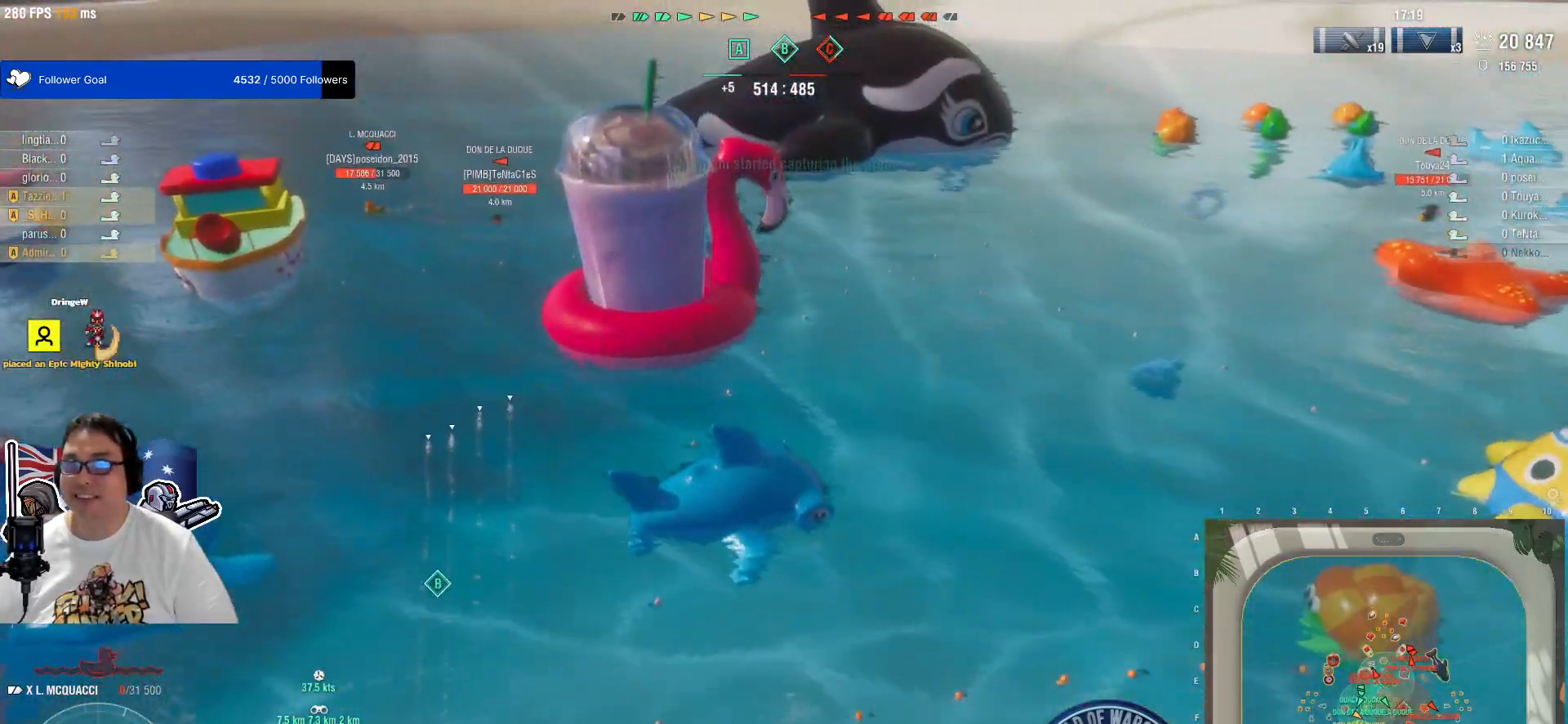
{"keys": ["d", "s"], "mouse": [], "mouse_move": "still", "events": [[33, "d", "down"]]}
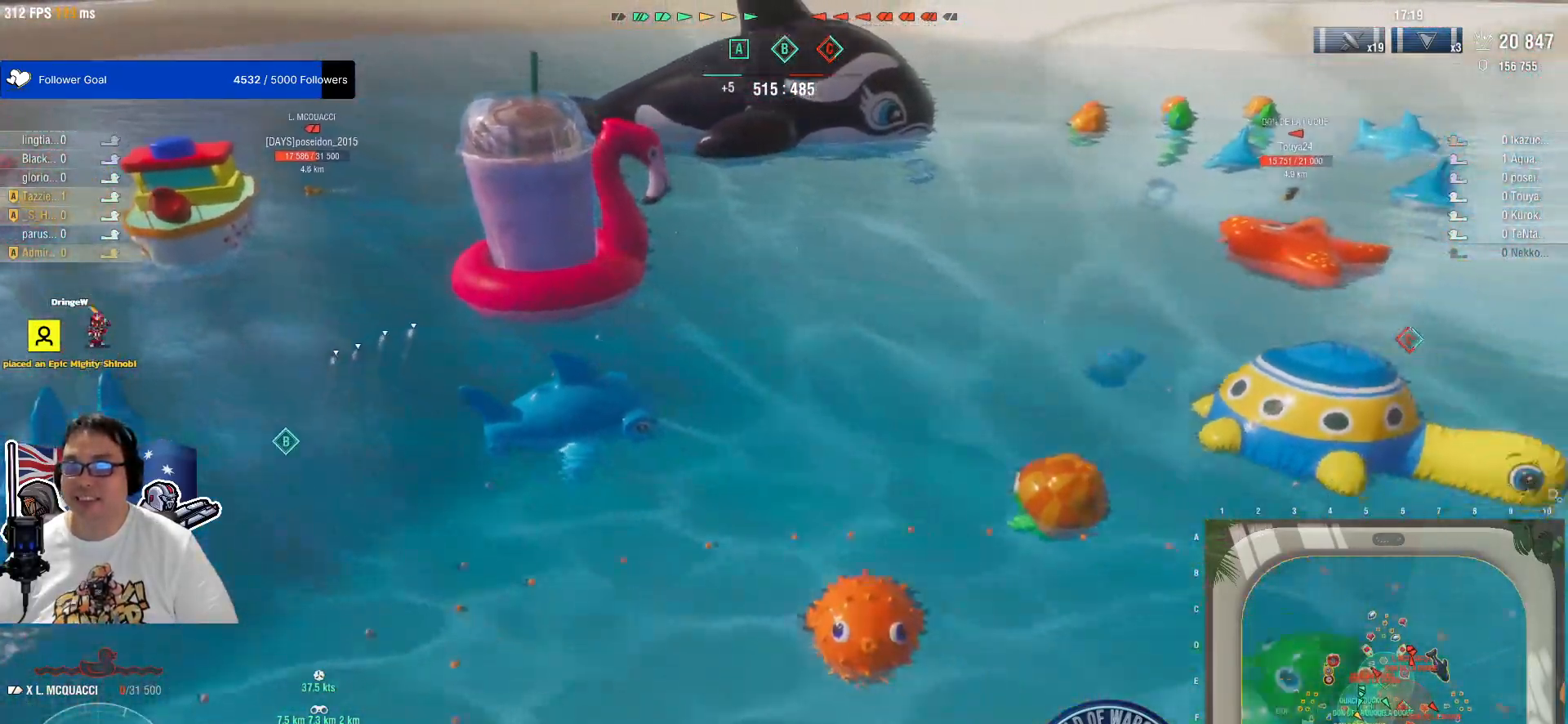
{"keys": [], "mouse": [], "mouse_move": "left", "events": [[250, "s", "up"], [333, "d", "up"]]}
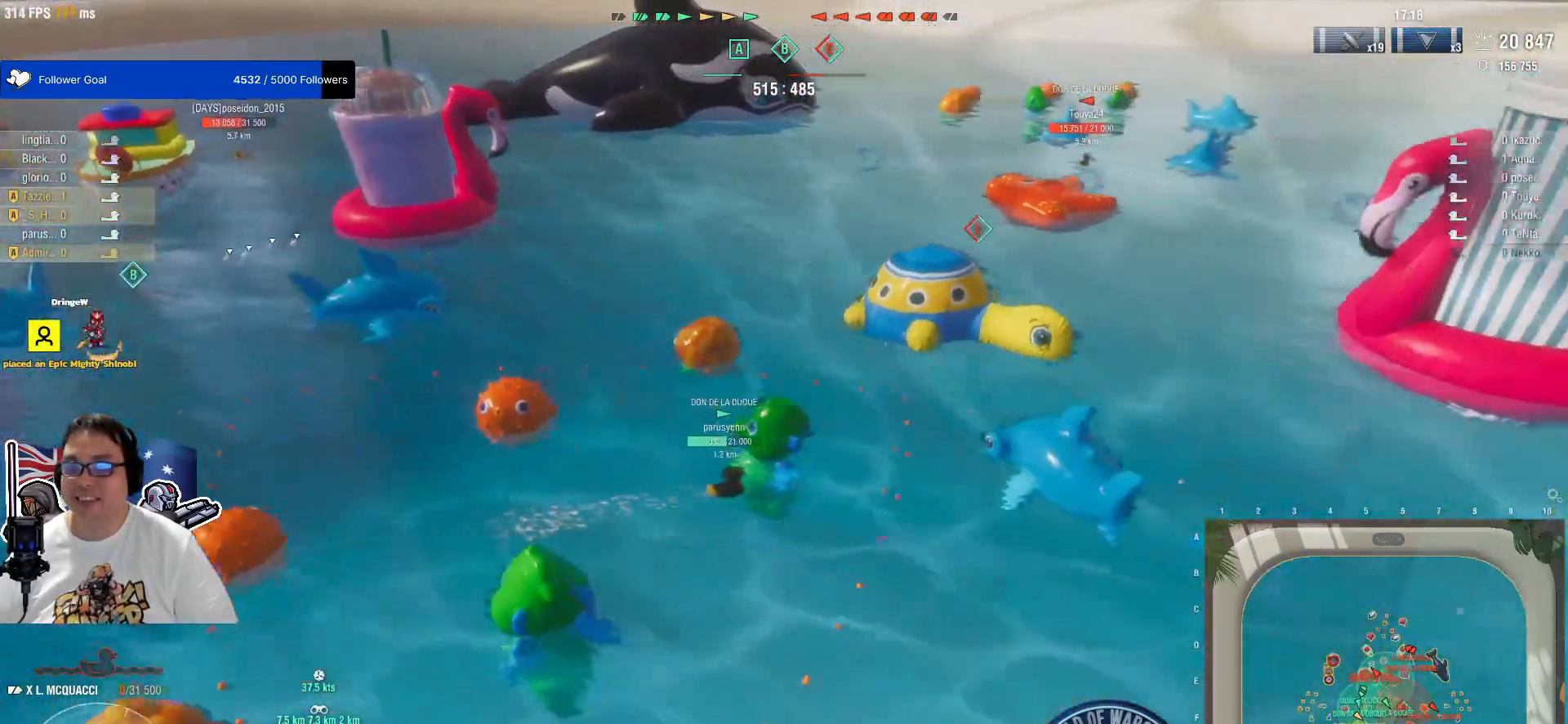
{"keys": [], "mouse": [], "mouse_move": "still", "events": []}
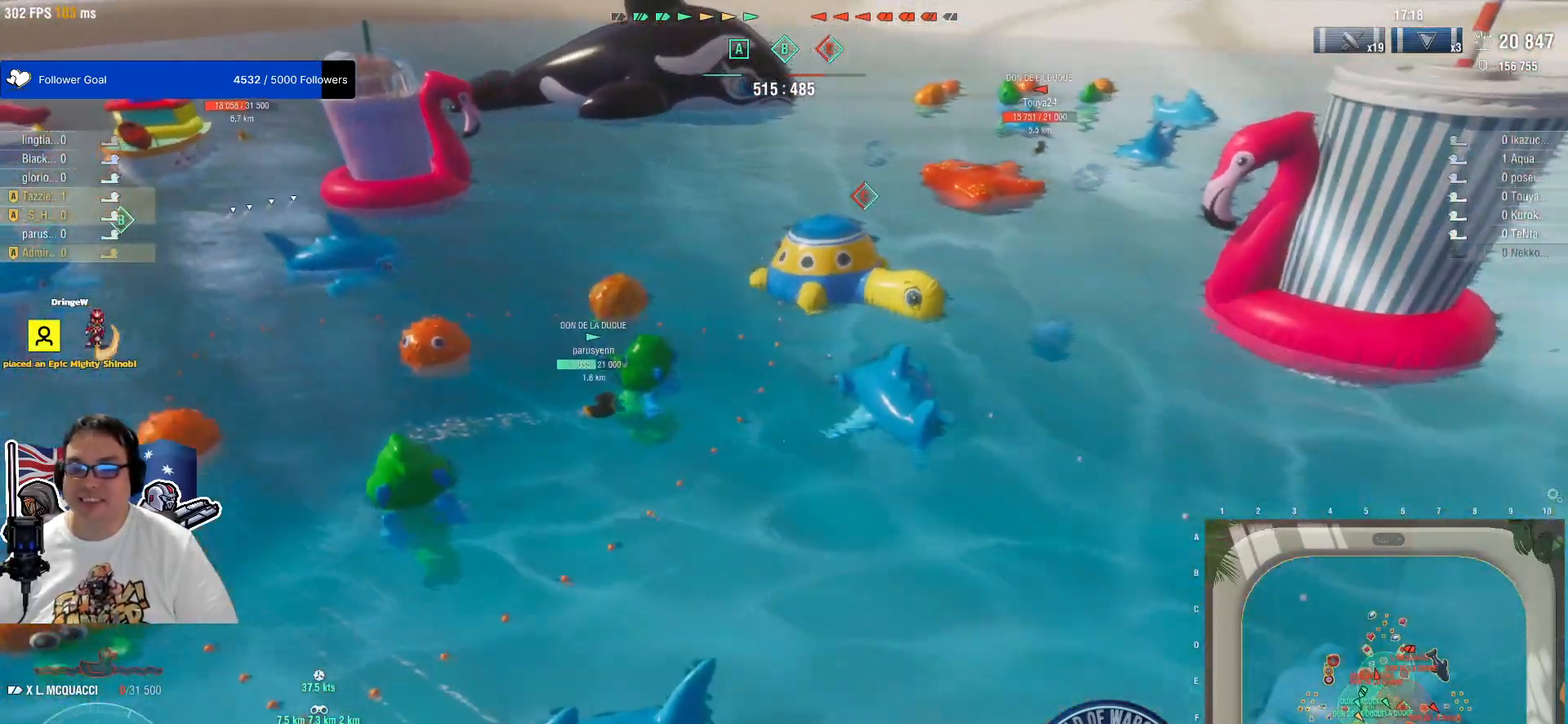
{"keys": [], "mouse": [], "mouse_move": "left", "events": []}
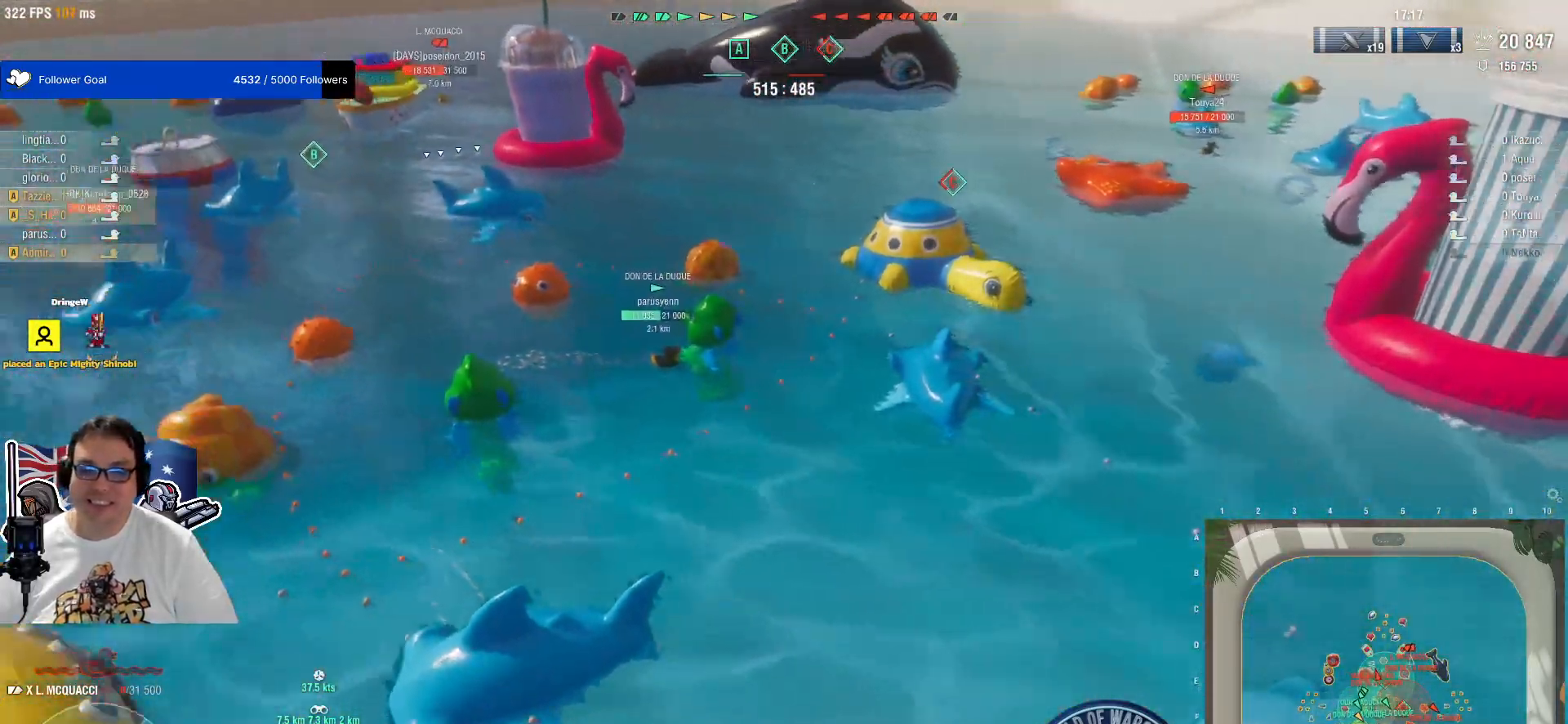
{"keys": [], "mouse": [], "mouse_move": "still", "events": []}
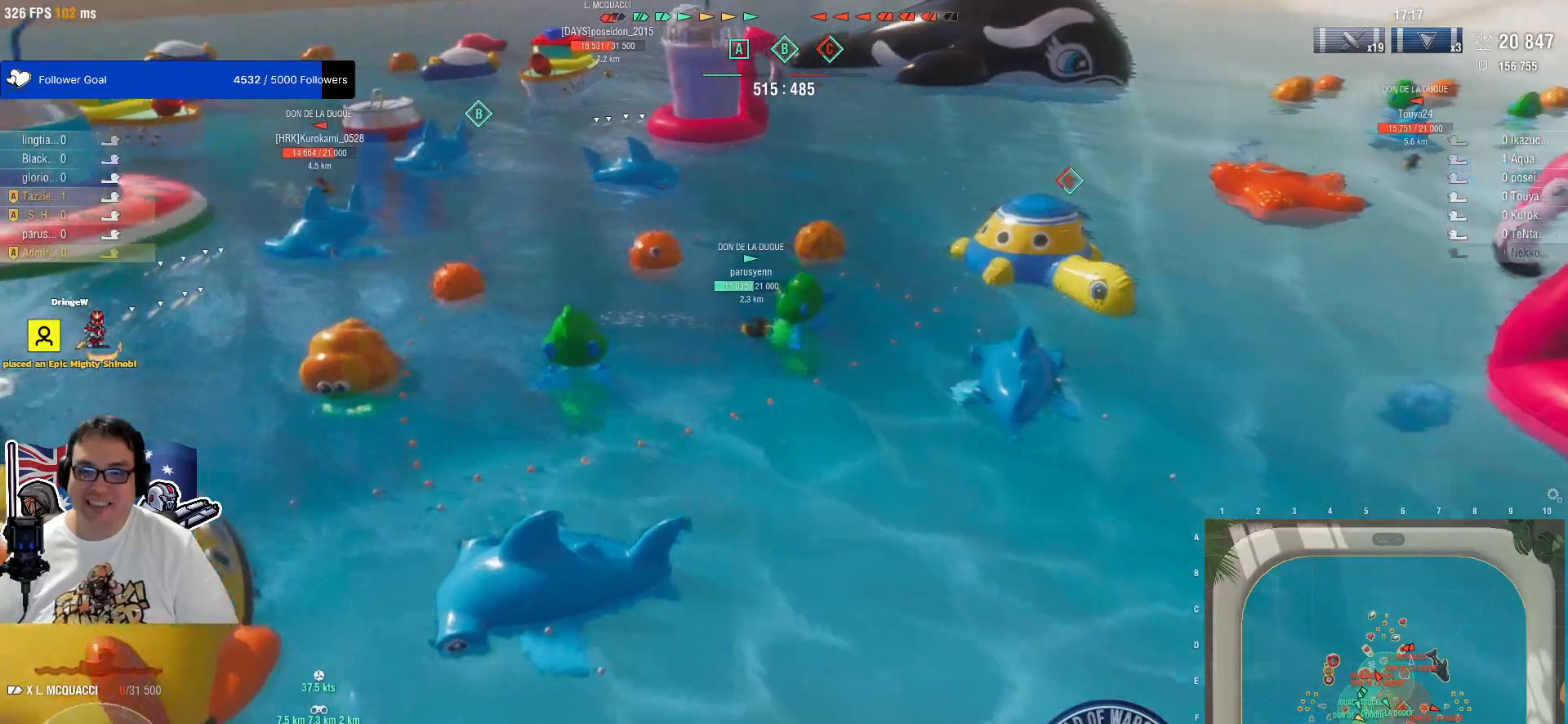
{"keys": [], "mouse": [], "mouse_move": "still", "events": []}
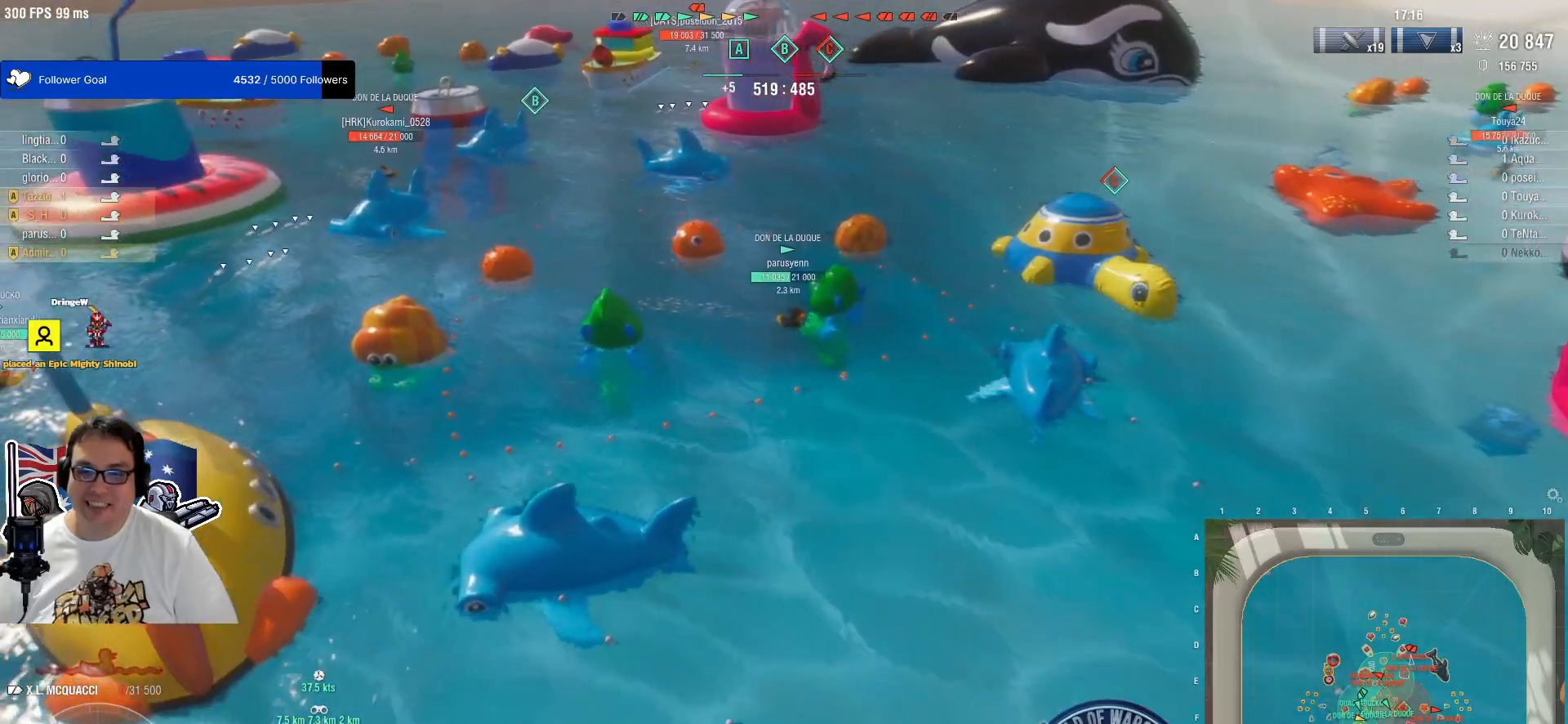
{"keys": [], "mouse": [], "mouse_move": "still", "events": []}
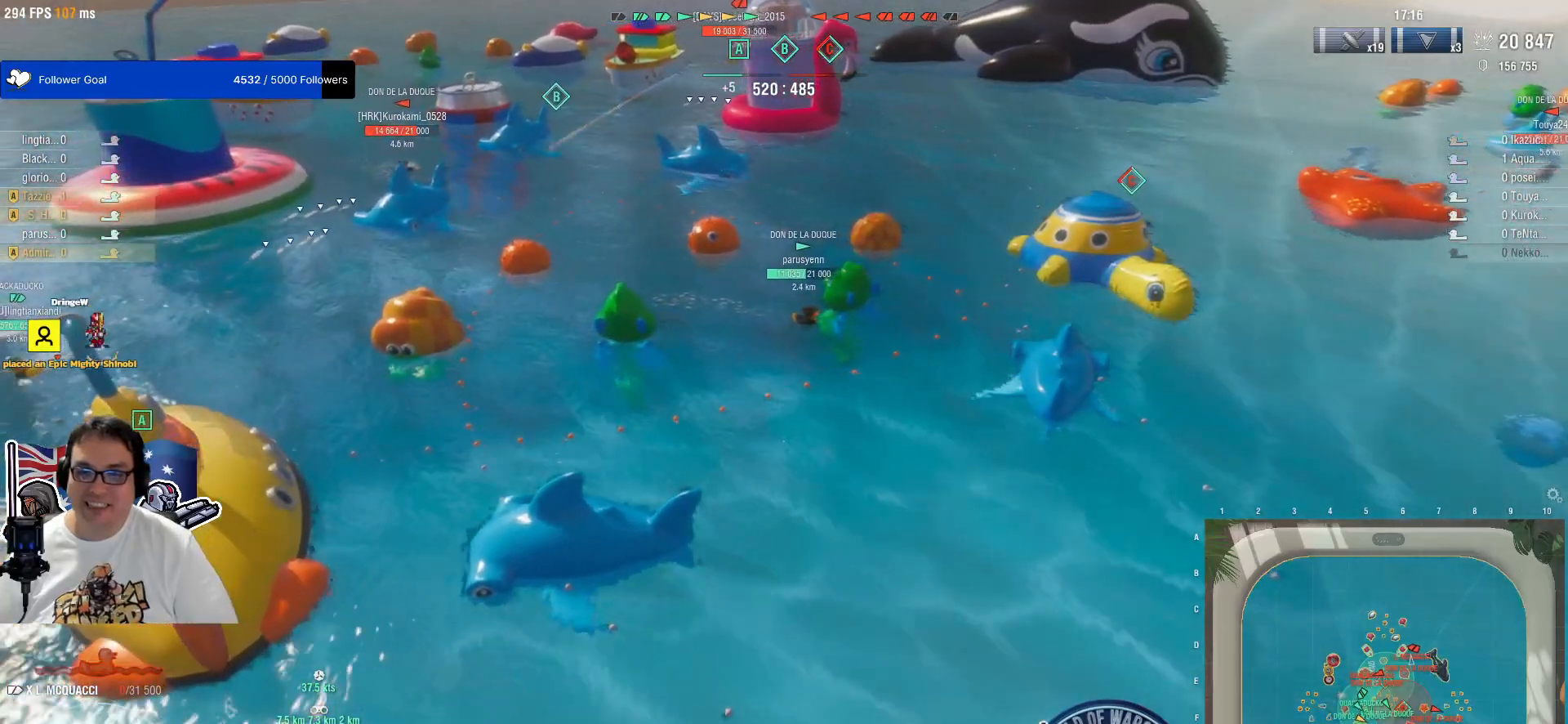
{"keys": [], "mouse": [], "events": [[100, "w", "down"], [433, "w", "up"]]}